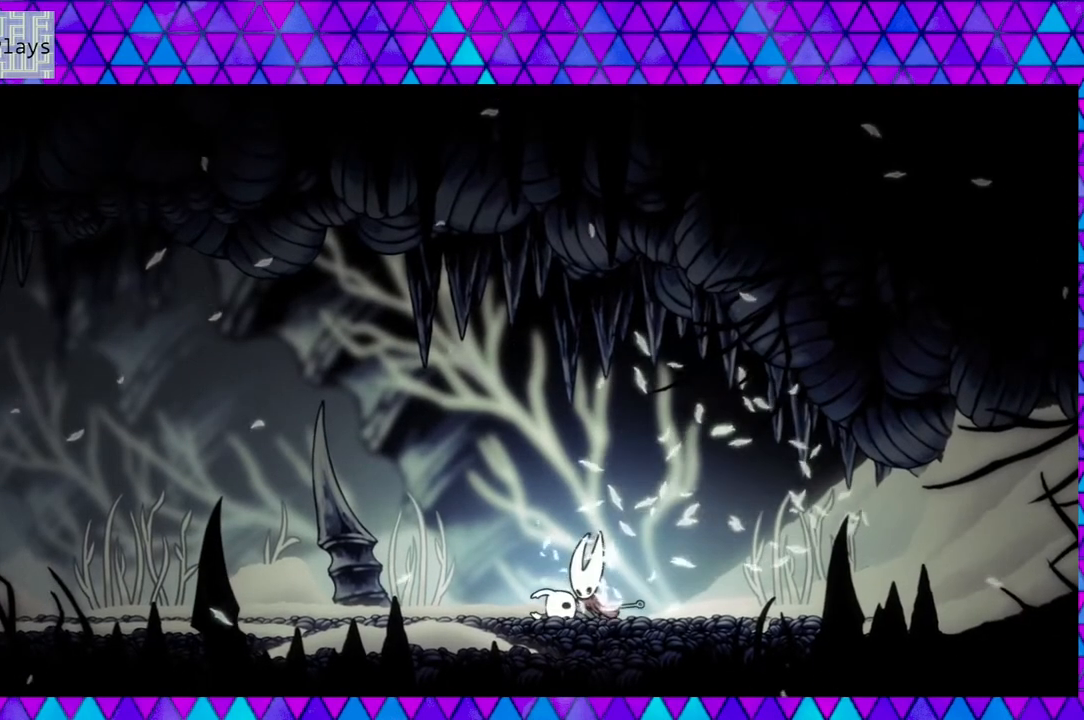
Gameplay with a controller (Nintendo layout); each line is a JSON object with the inputs held at the frame after it. "events" lists button and stick changes between this image and that frame as [ms after this image, input, new state], when the widget could be followed in between. Not read: L3 R3.
{"buttons": ["DPAD_LEFT"], "left_stick": "center", "right_stick": "center", "events": [[300, "DPAD_LEFT", "down"]]}
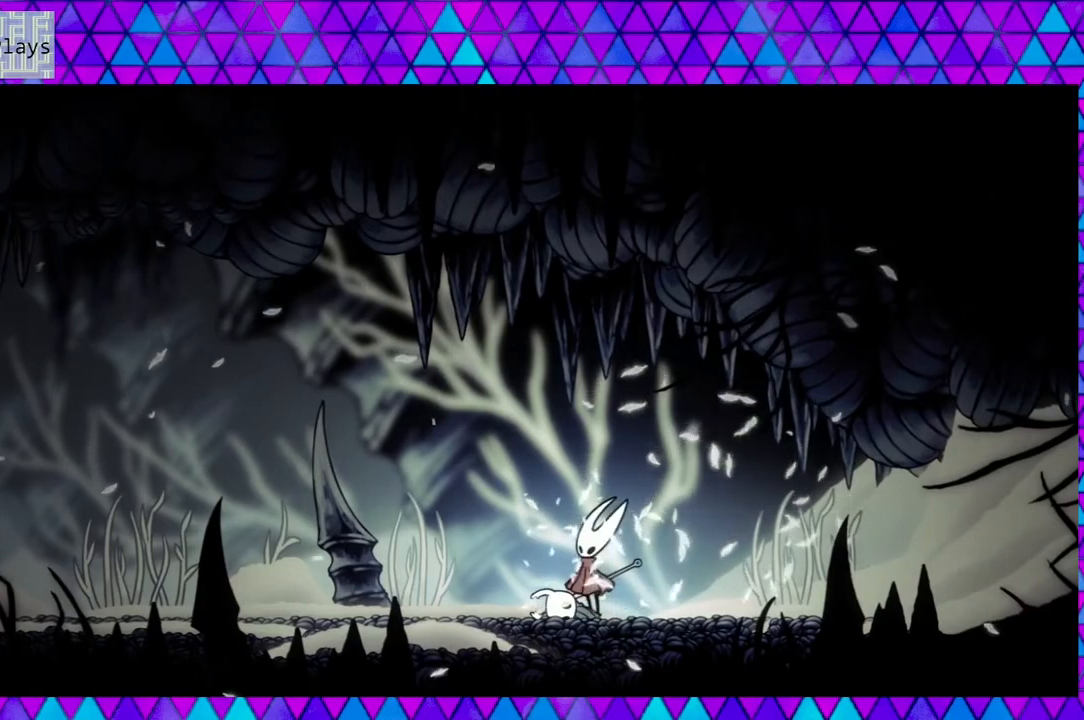
{"buttons": [], "left_stick": "center", "right_stick": "center", "events": [[300, "DPAD_LEFT", "up"]]}
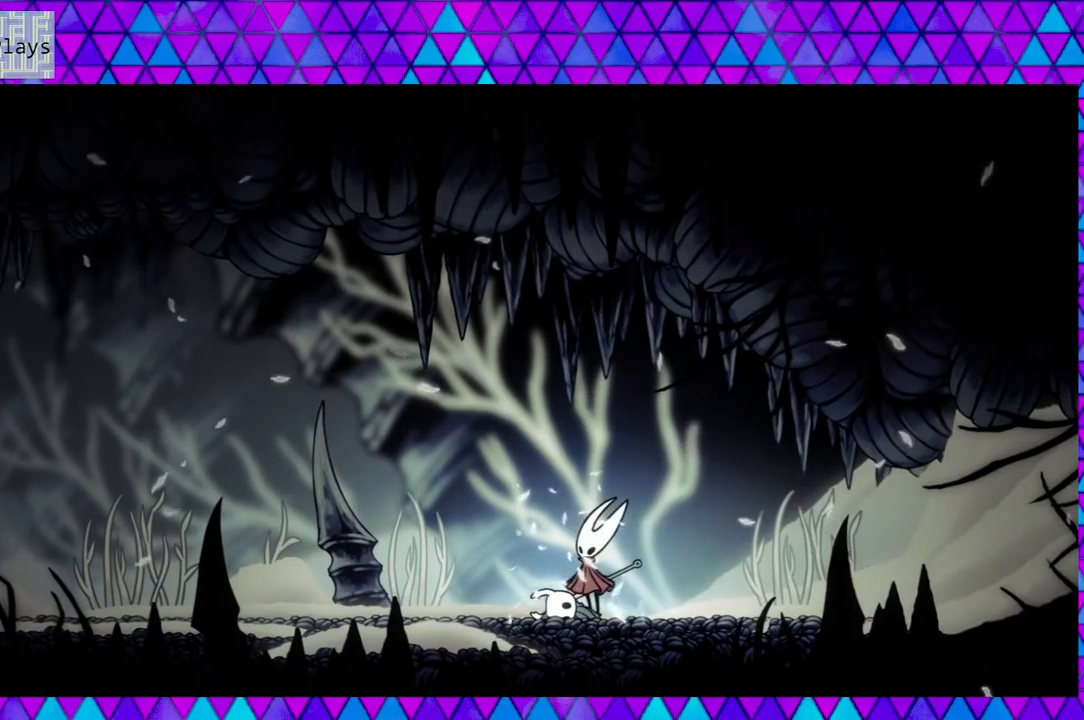
{"buttons": [], "left_stick": "center", "right_stick": "center", "events": []}
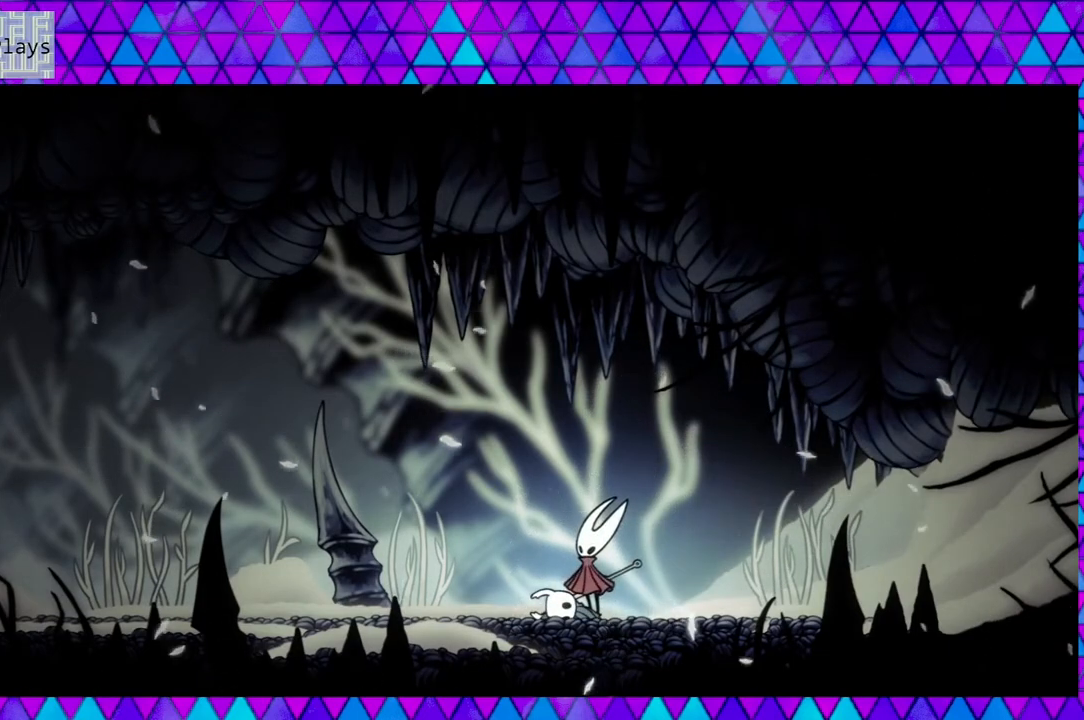
{"buttons": [], "left_stick": "center", "right_stick": "center", "events": []}
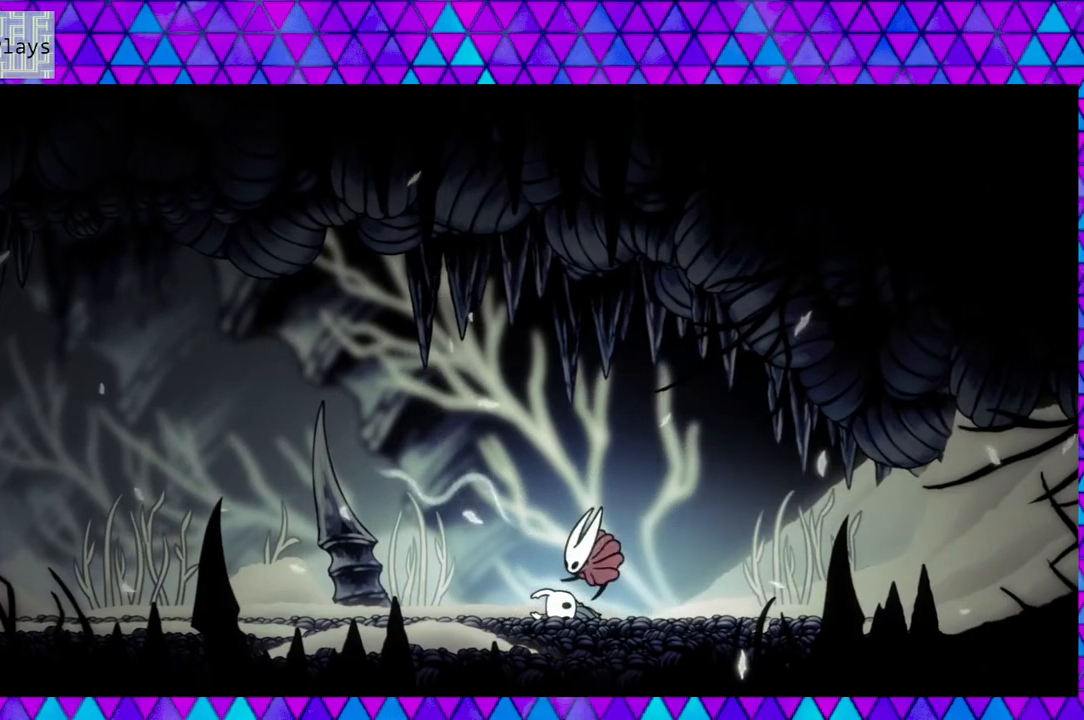
{"buttons": [], "left_stick": "center", "right_stick": "center", "events": []}
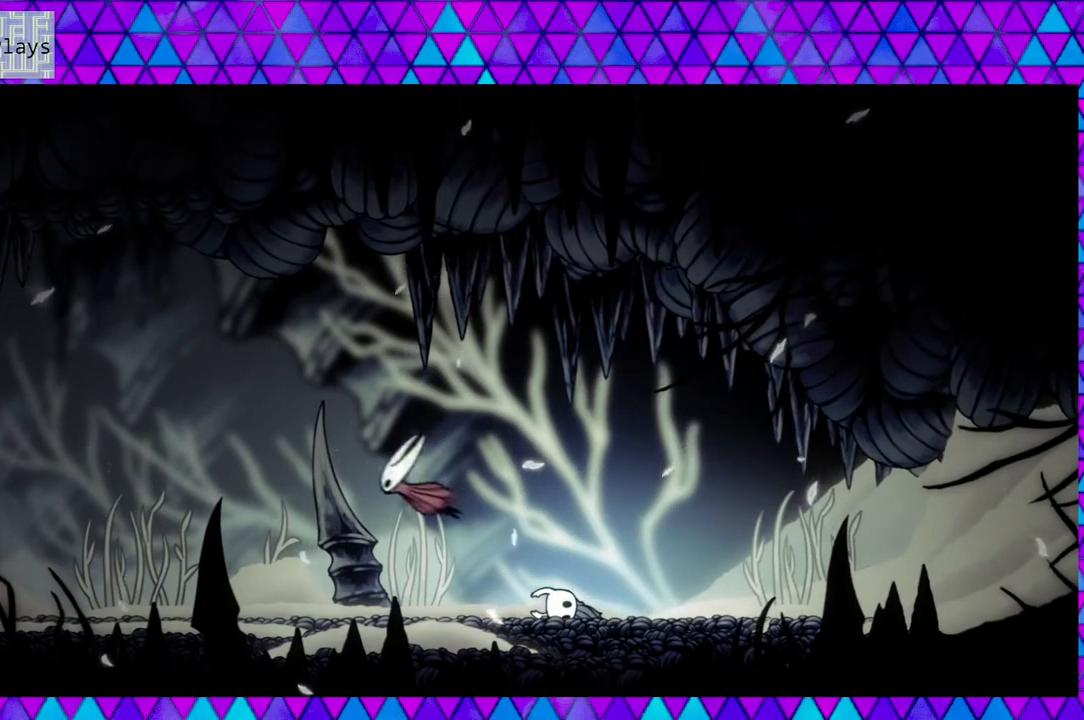
{"buttons": ["DPAD_LEFT"], "left_stick": "center", "right_stick": "center", "events": [[17, "DPAD_LEFT", "down"]]}
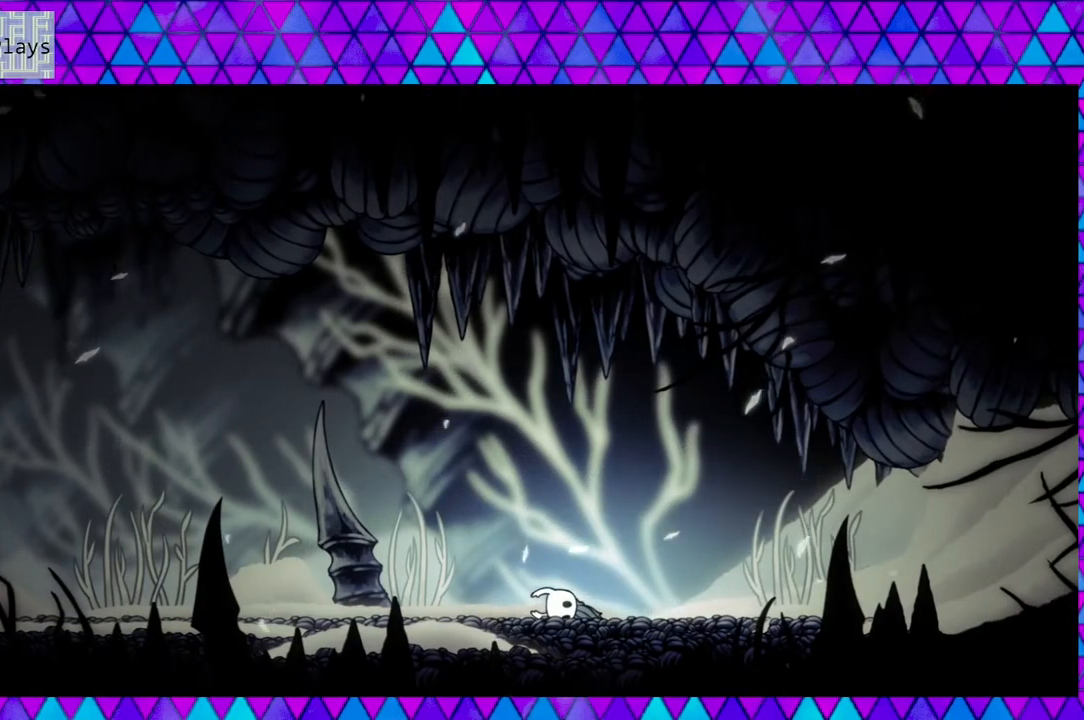
{"buttons": ["DPAD_LEFT"], "left_stick": "center", "right_stick": "center", "events": []}
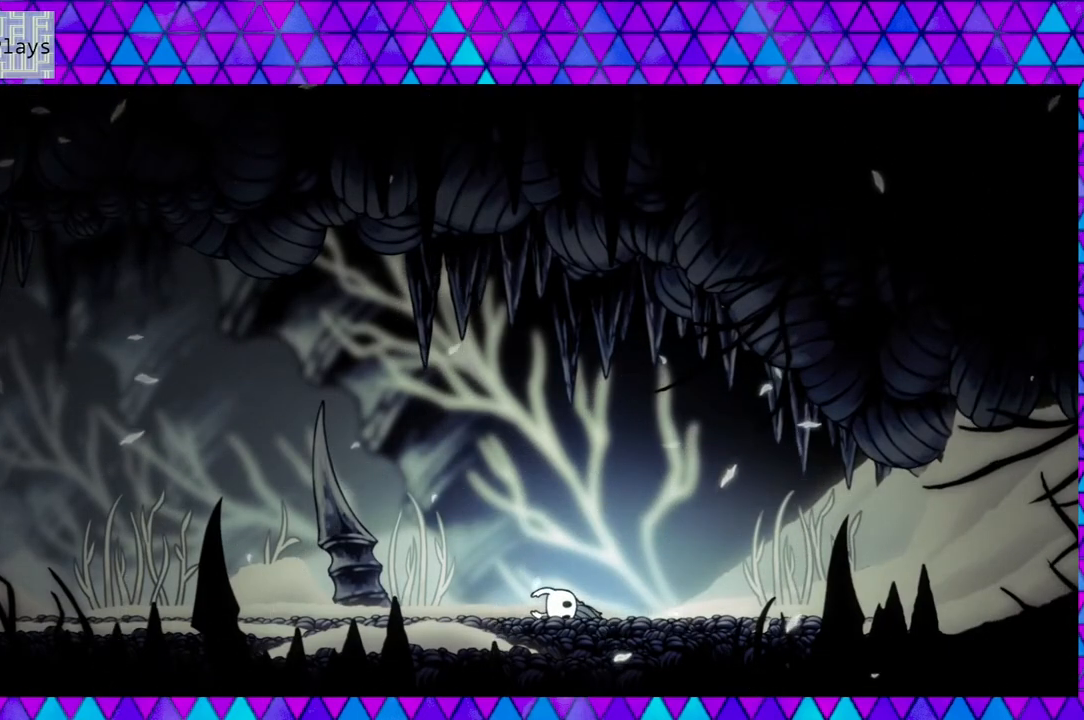
{"buttons": ["DPAD_LEFT"], "left_stick": "center", "right_stick": "center", "events": []}
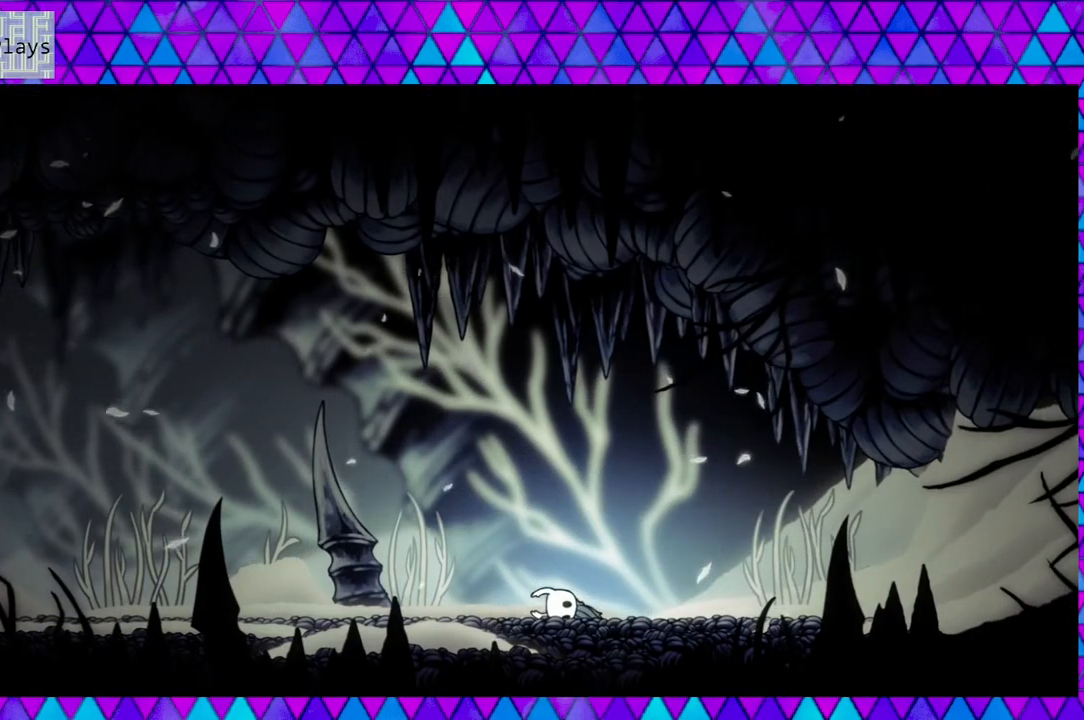
{"buttons": ["DPAD_LEFT"], "left_stick": "center", "right_stick": "center", "events": []}
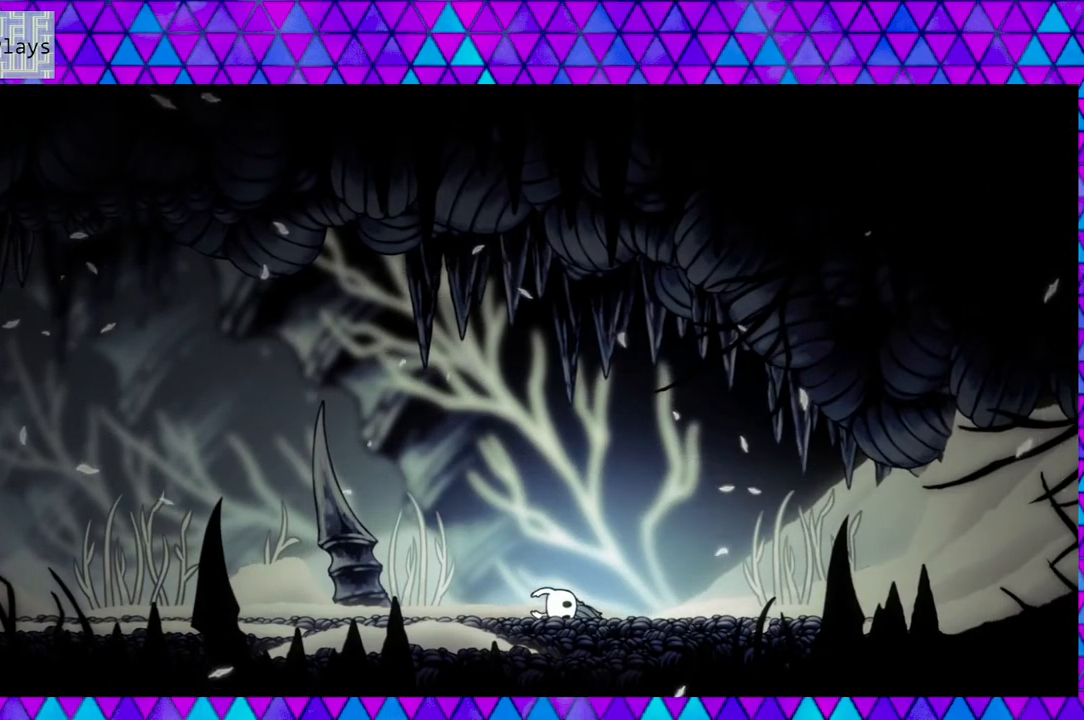
{"buttons": ["B", "DPAD_LEFT"], "left_stick": "center", "right_stick": "center", "events": [[467, "B", "down"]]}
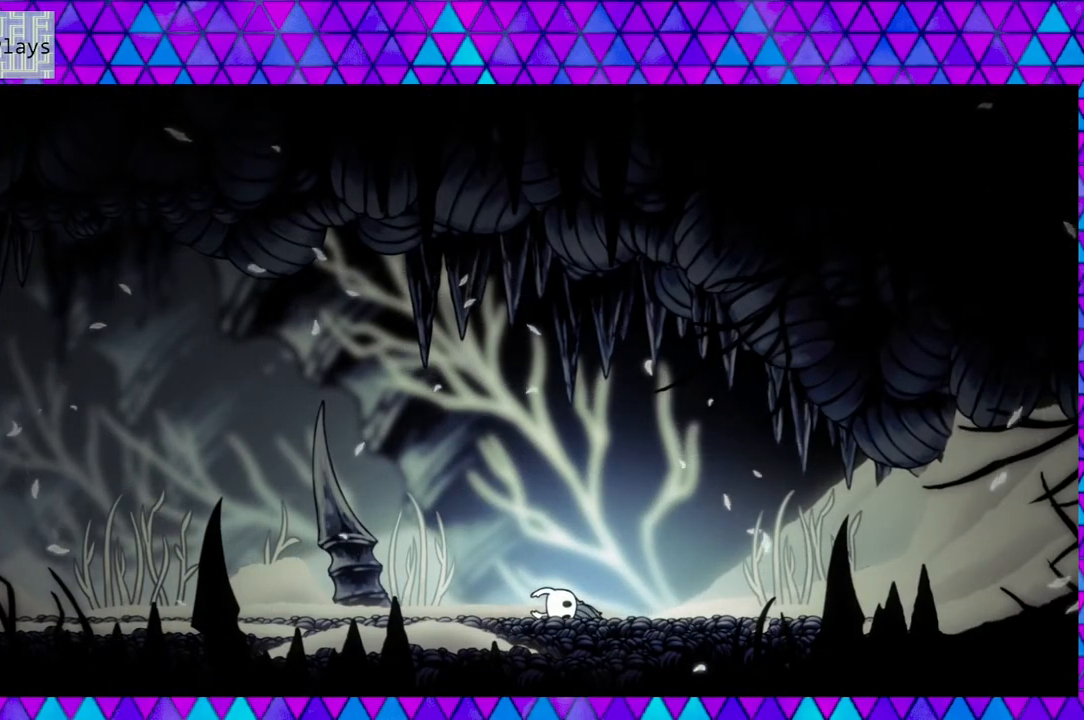
{"buttons": ["DPAD_LEFT"], "left_stick": "center", "right_stick": "center", "events": [[133, "B", "up"]]}
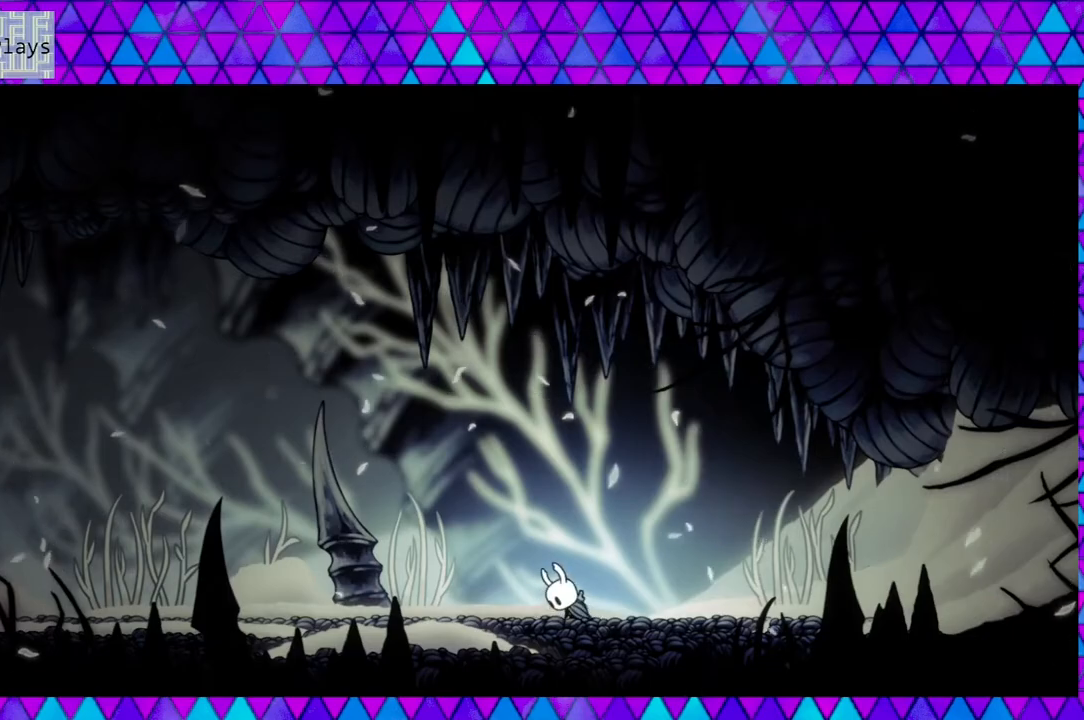
{"buttons": ["DPAD_LEFT"], "left_stick": "center", "right_stick": "center", "events": []}
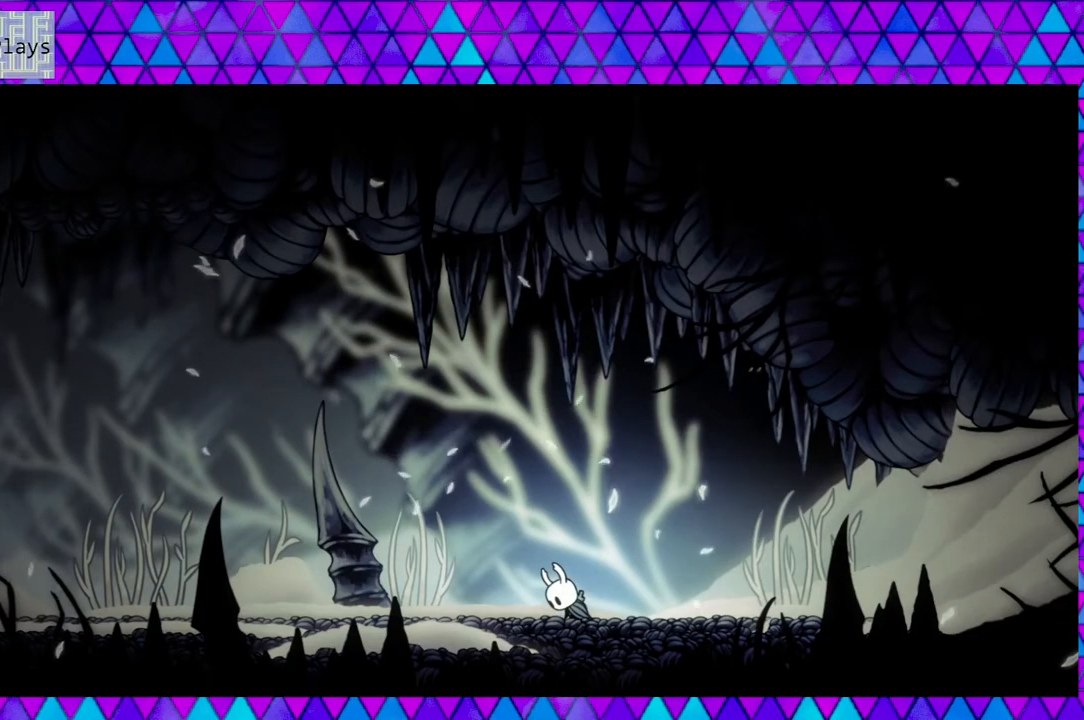
{"buttons": ["DPAD_LEFT"], "left_stick": "center", "right_stick": "center", "events": []}
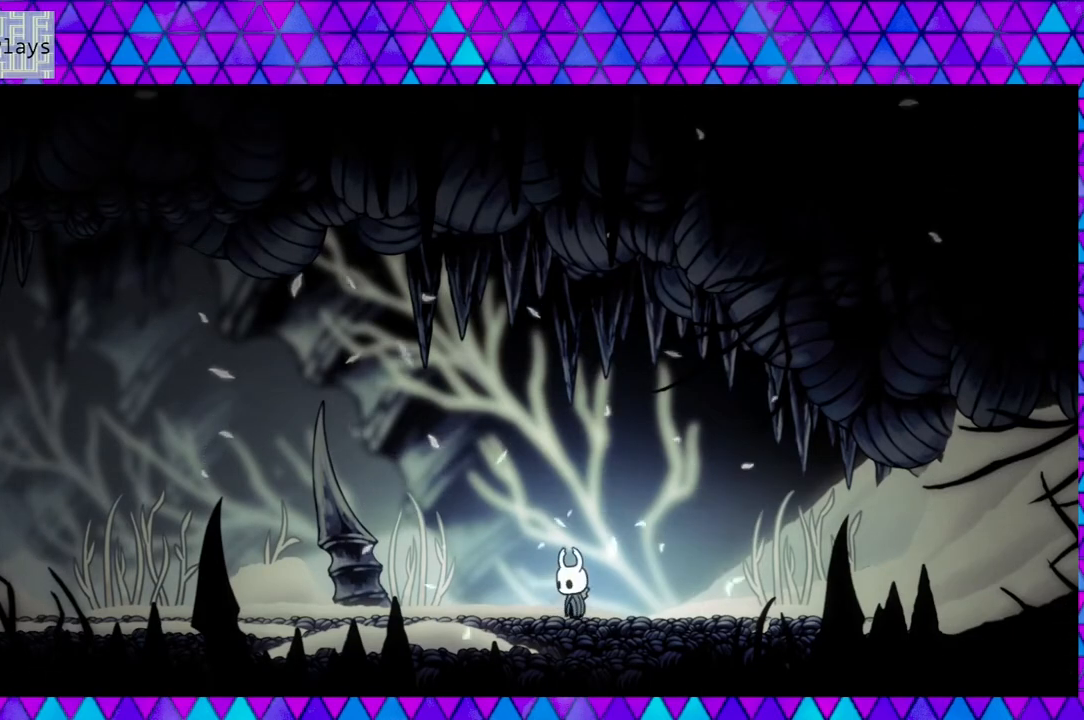
{"buttons": ["DPAD_LEFT"], "left_stick": "center", "right_stick": "center", "events": []}
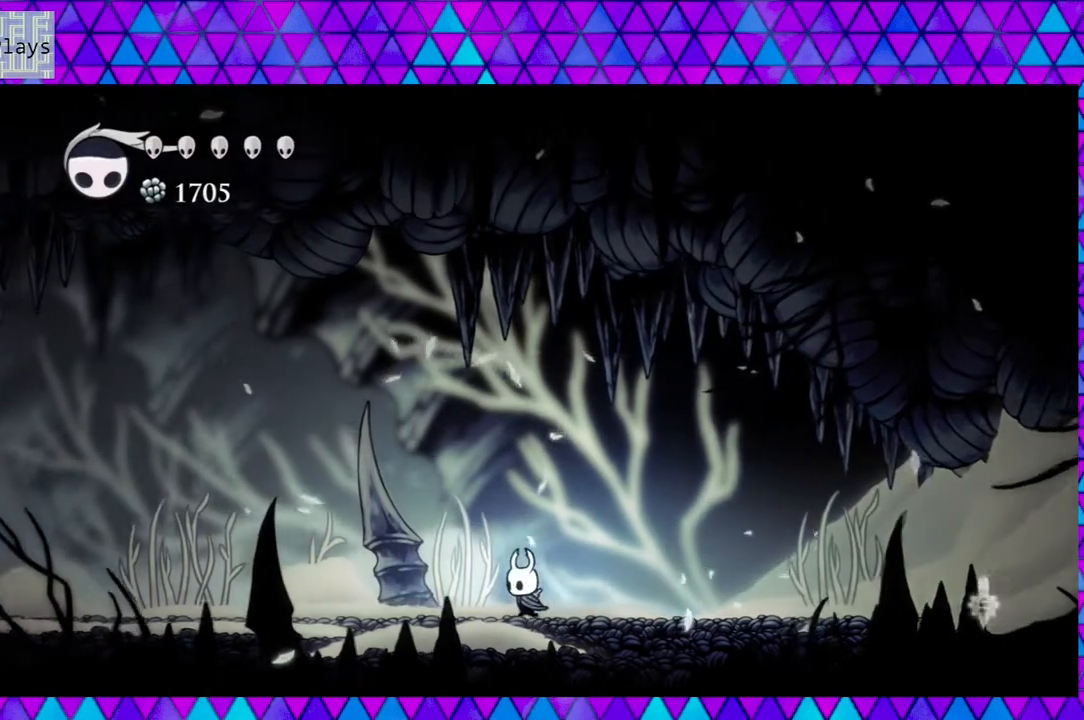
{"buttons": ["L1", "DPAD_LEFT"], "left_stick": "center", "right_stick": "center", "events": [[133, "L1", "down"]]}
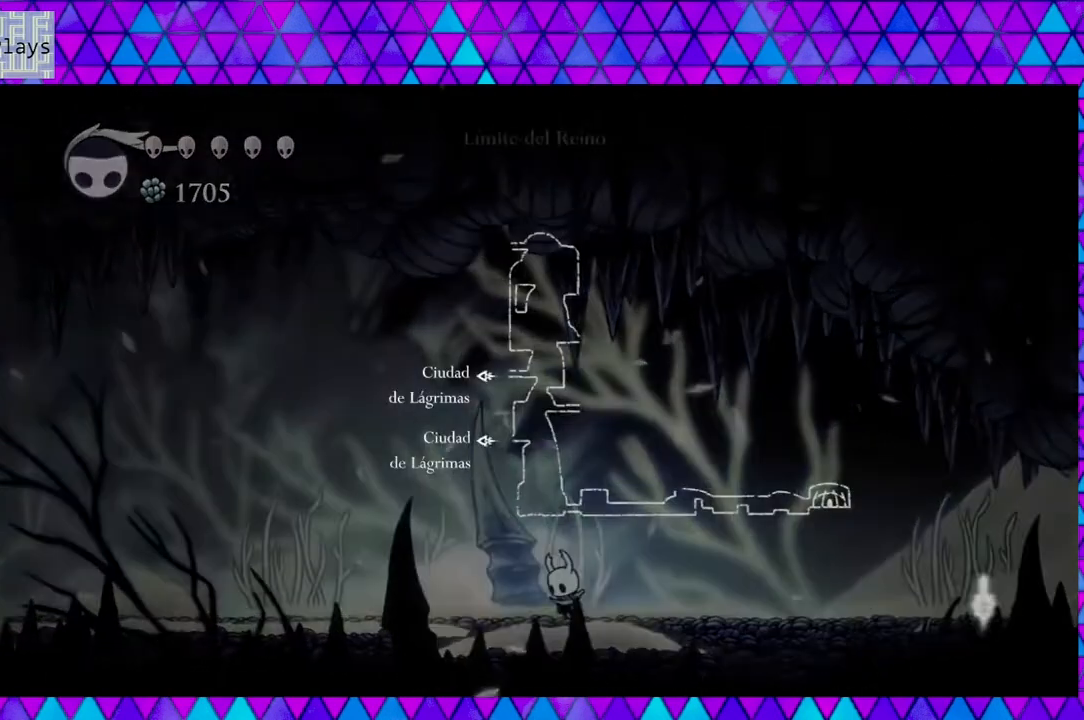
{"buttons": ["DPAD_LEFT"], "left_stick": "center", "right_stick": "center", "events": [[33, "L1", "up"]]}
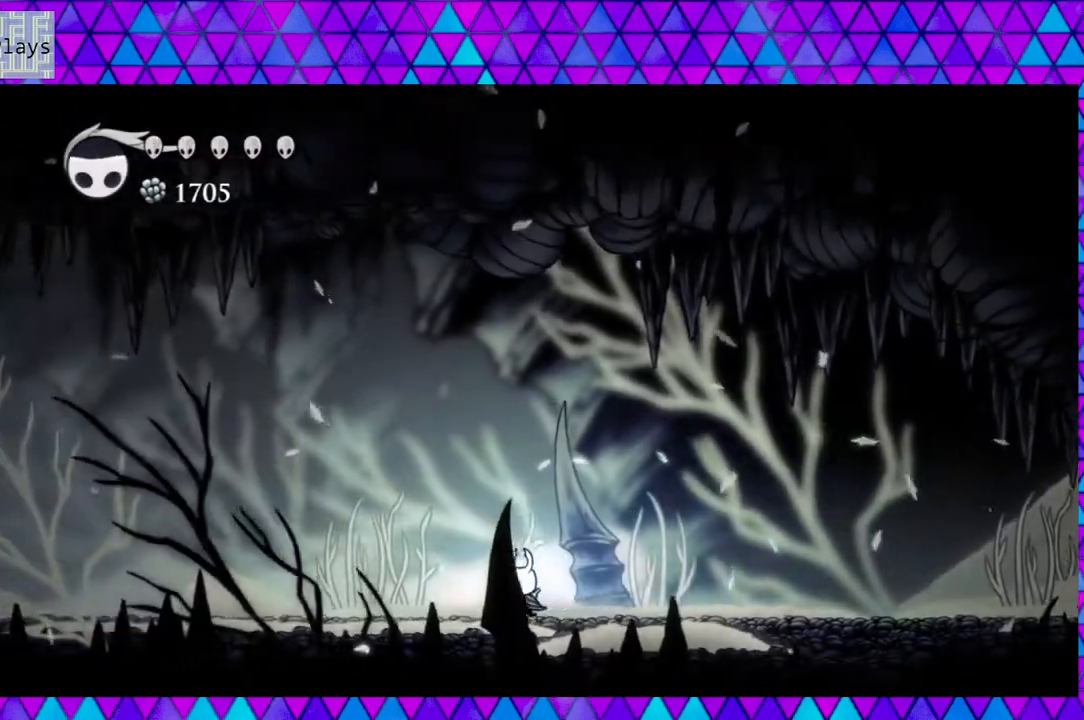
{"buttons": ["R2", "DPAD_LEFT"], "left_stick": "center", "right_stick": "center", "events": [[467, "R2", "down"]]}
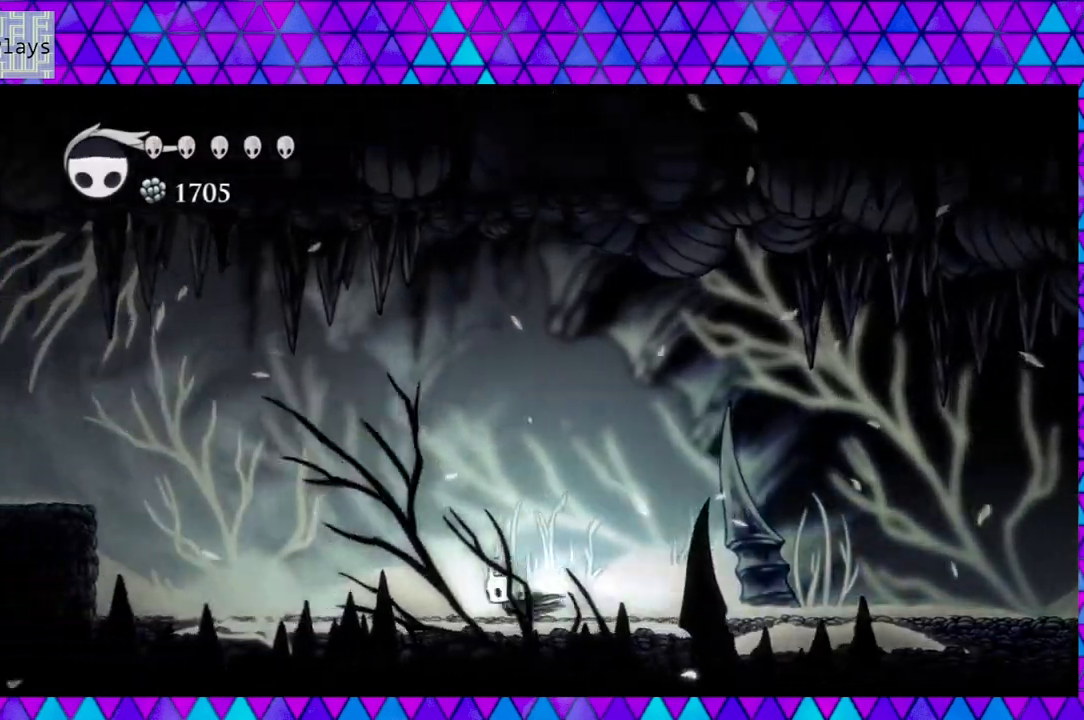
{"buttons": ["DPAD_LEFT"], "left_stick": "center", "right_stick": "center", "events": [[433, "R2", "up"]]}
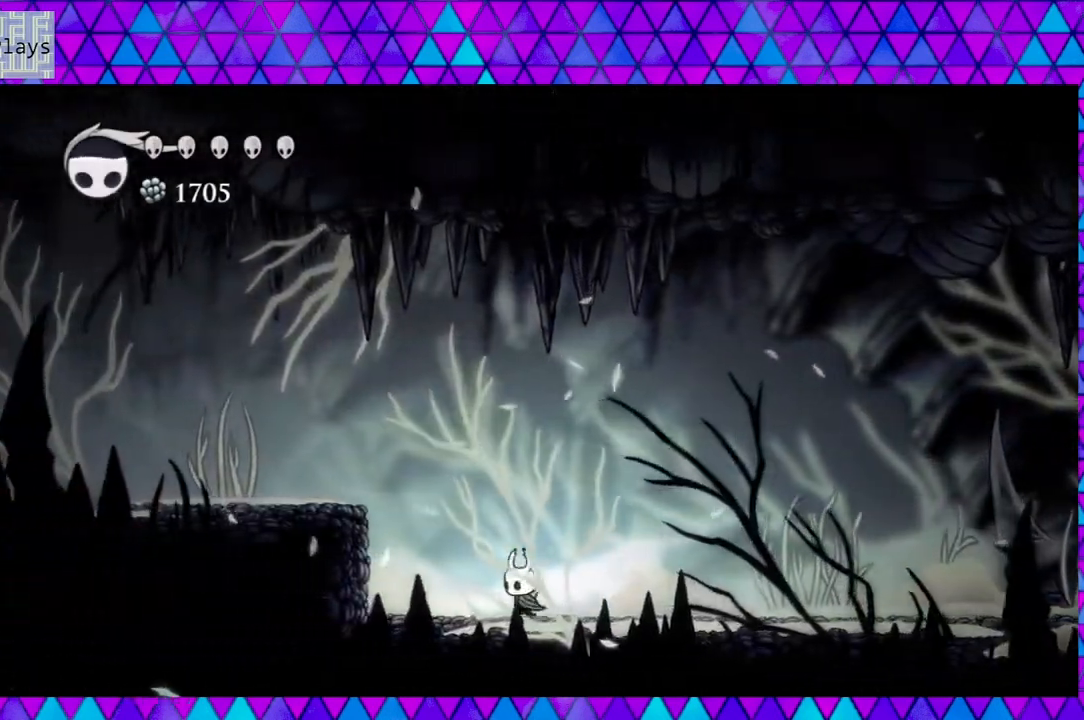
{"buttons": ["B", "DPAD_LEFT"], "left_stick": "center", "right_stick": "center", "events": [[50, "B", "down"]]}
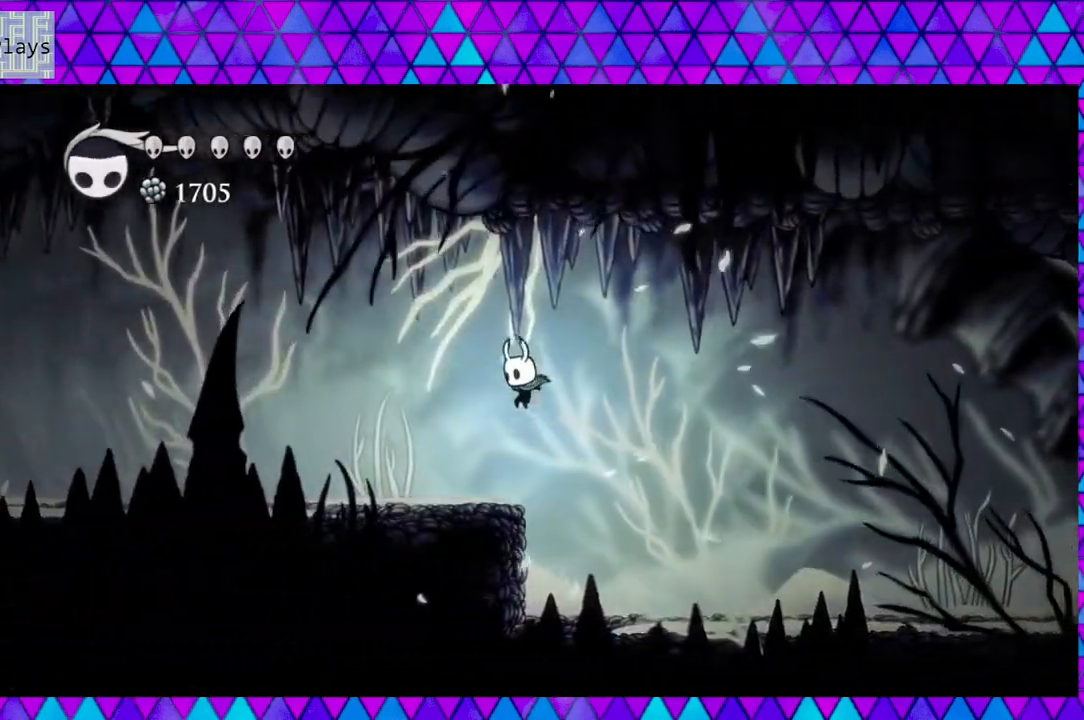
{"buttons": ["DPAD_LEFT"], "left_stick": "center", "right_stick": "center", "events": [[67, "R2", "down"], [467, "B", "up"], [467, "R2", "up"]]}
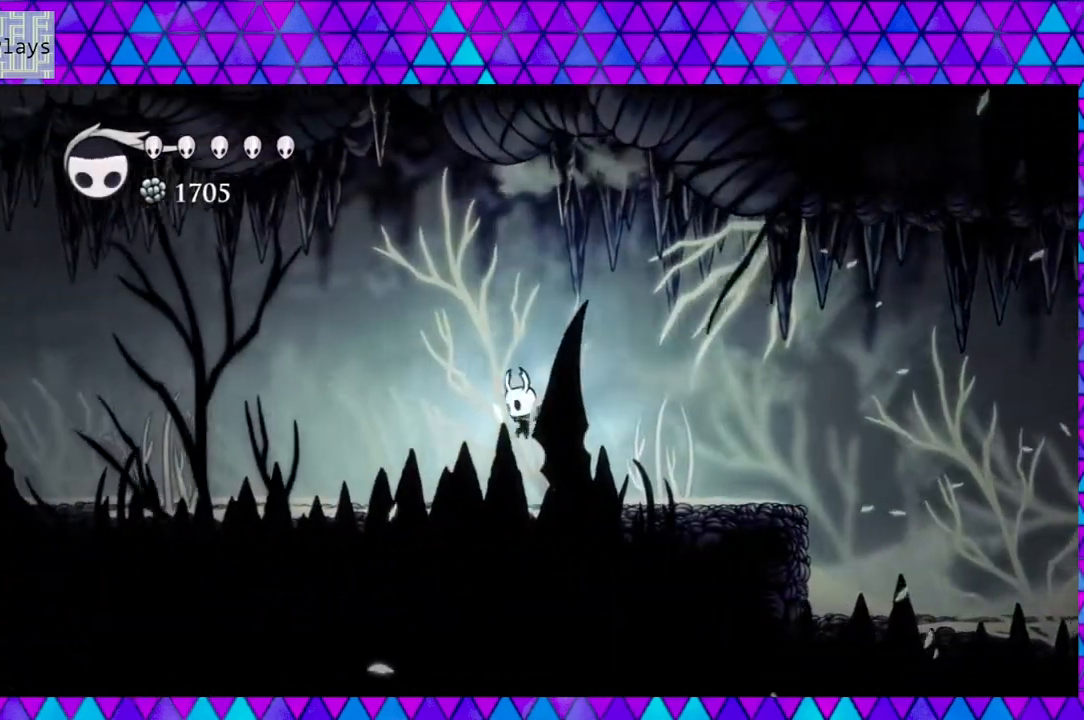
{"buttons": ["R2", "DPAD_LEFT"], "left_stick": "center", "right_stick": "center", "events": [[350, "R2", "down"]]}
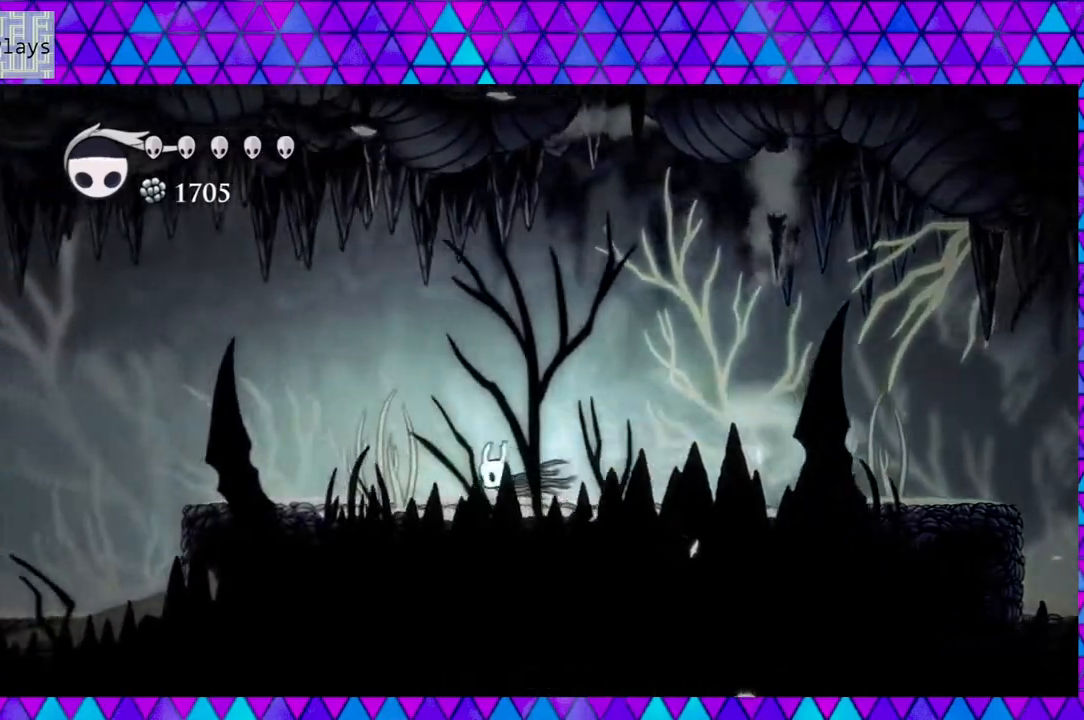
{"buttons": ["DPAD_LEFT"], "left_stick": "center", "right_stick": "center", "events": [[300, "R2", "up"]]}
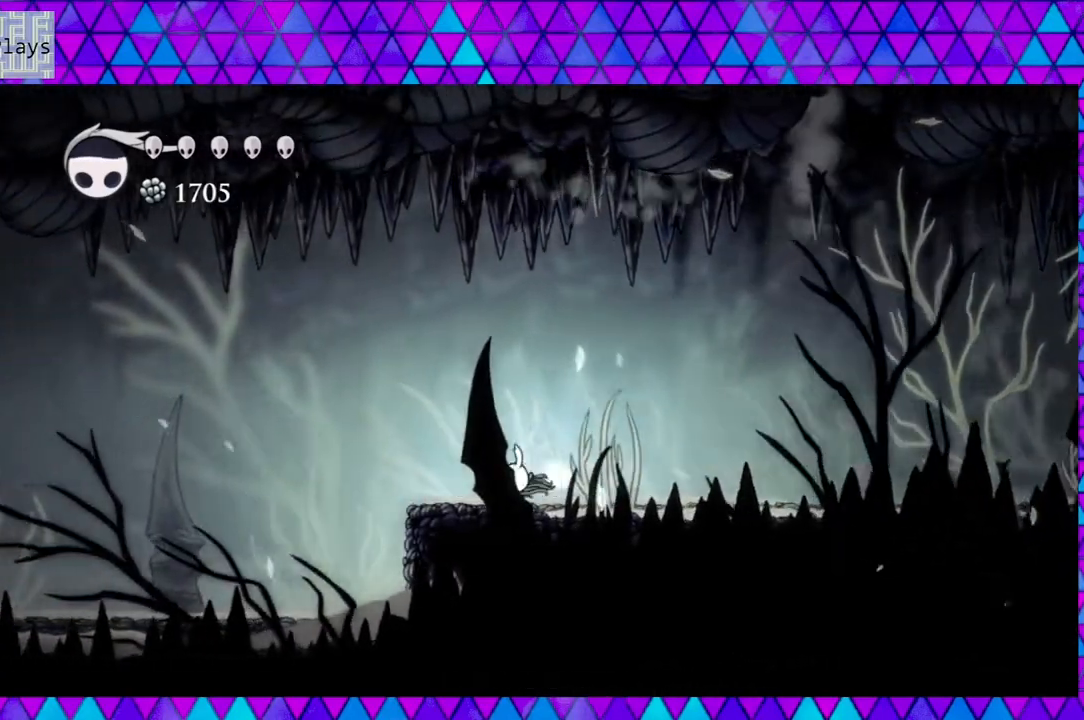
{"buttons": ["DPAD_LEFT"], "left_stick": "center", "right_stick": "center", "events": [[17, "R2", "down"], [383, "R2", "up"]]}
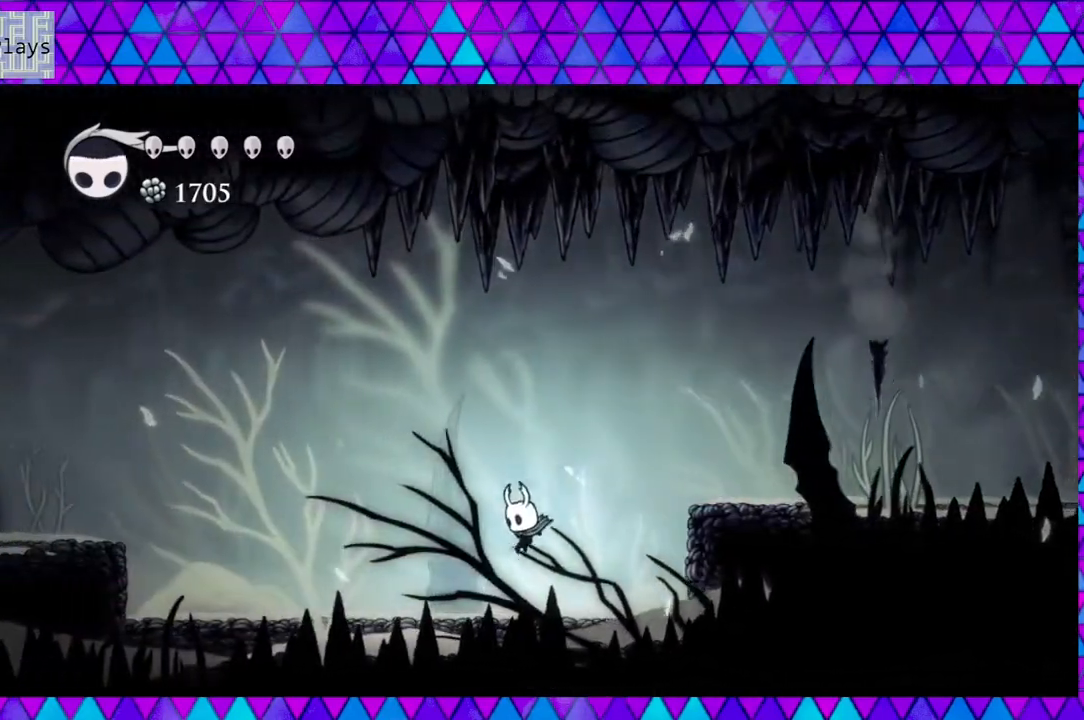
{"buttons": ["R2", "DPAD_LEFT"], "left_stick": "center", "right_stick": "center", "events": [[283, "R2", "down"]]}
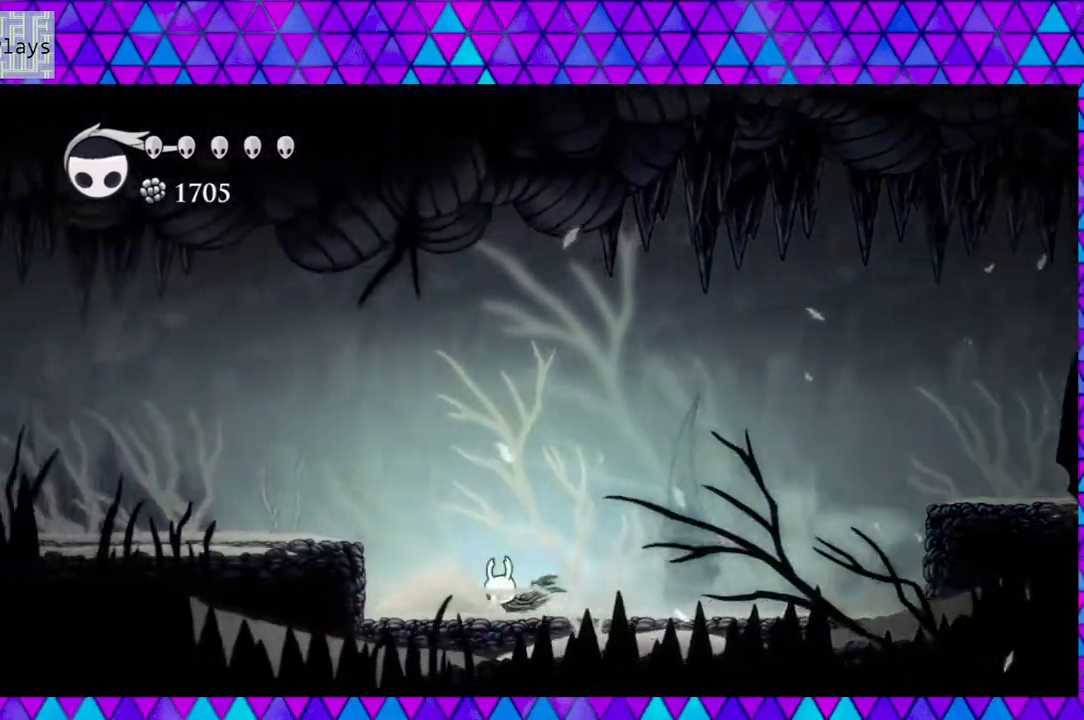
{"buttons": ["B", "DPAD_LEFT"], "left_stick": "center", "right_stick": "center", "events": [[150, "R2", "up"], [300, "B", "down"]]}